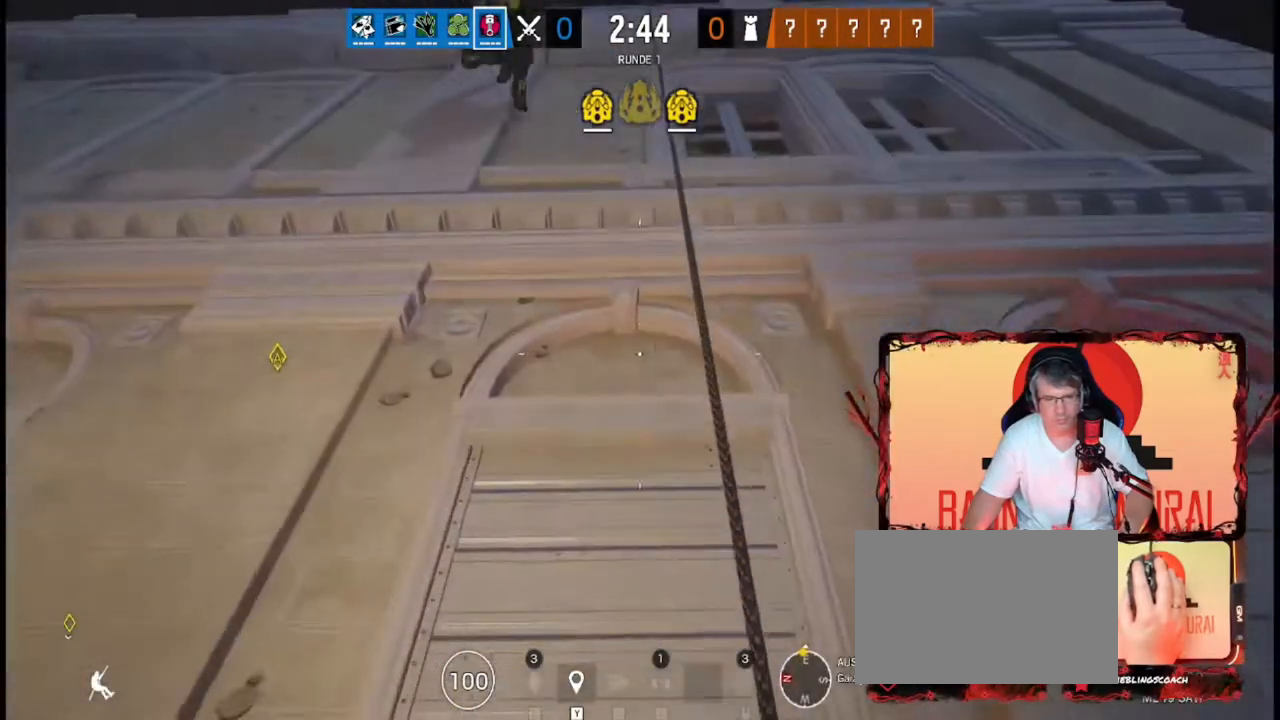
Gameplay with keyboard; each line is a JSON object with the keys held at the frame after it. "events" lists presses ("down") and releases ("up") of "a", "ctrl", "d", "e", "f", "q", "r", "s", "shift", "space", "tab" and "w" between this image and that frame as [ms after this image, input, new state], when the widget could be followed in between. No other keys are recorded. Mouse input is not recorded.
{"keys": ["d", "w"], "events": [[400, "d", "down"]]}
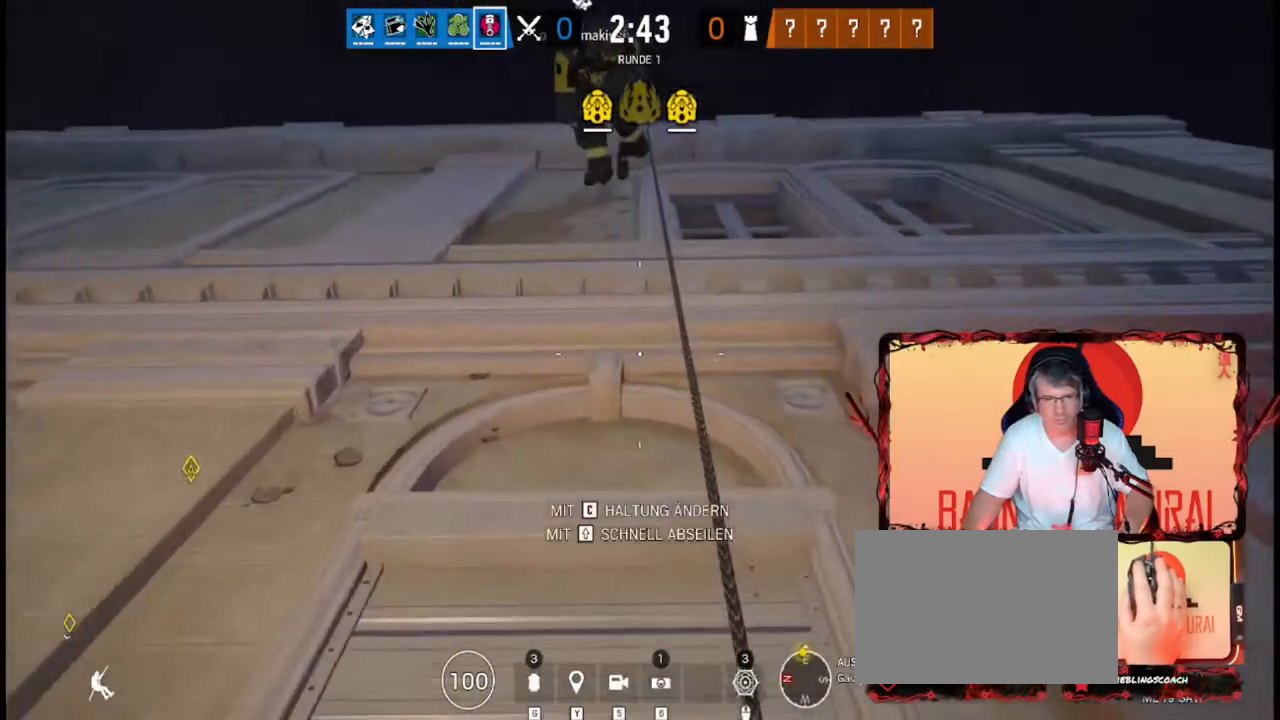
{"keys": ["d", "w"], "events": []}
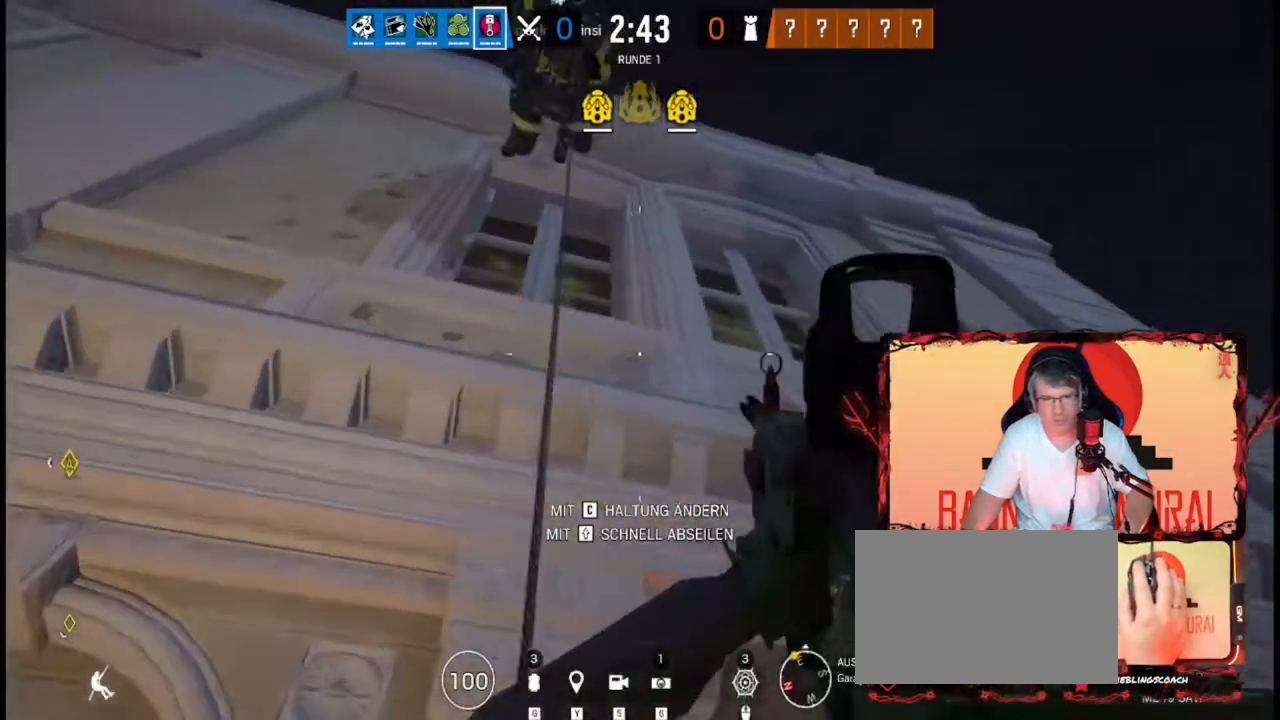
{"keys": ["d", "w"], "events": []}
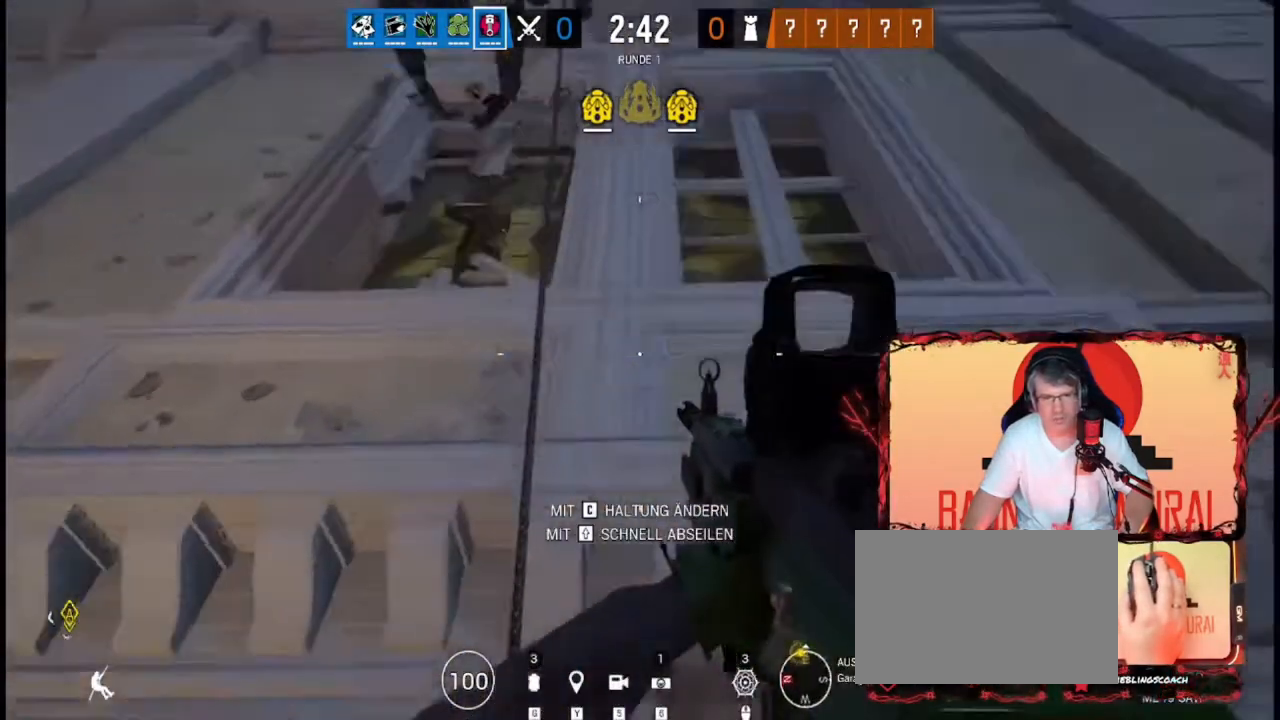
{"keys": ["d", "w"], "events": []}
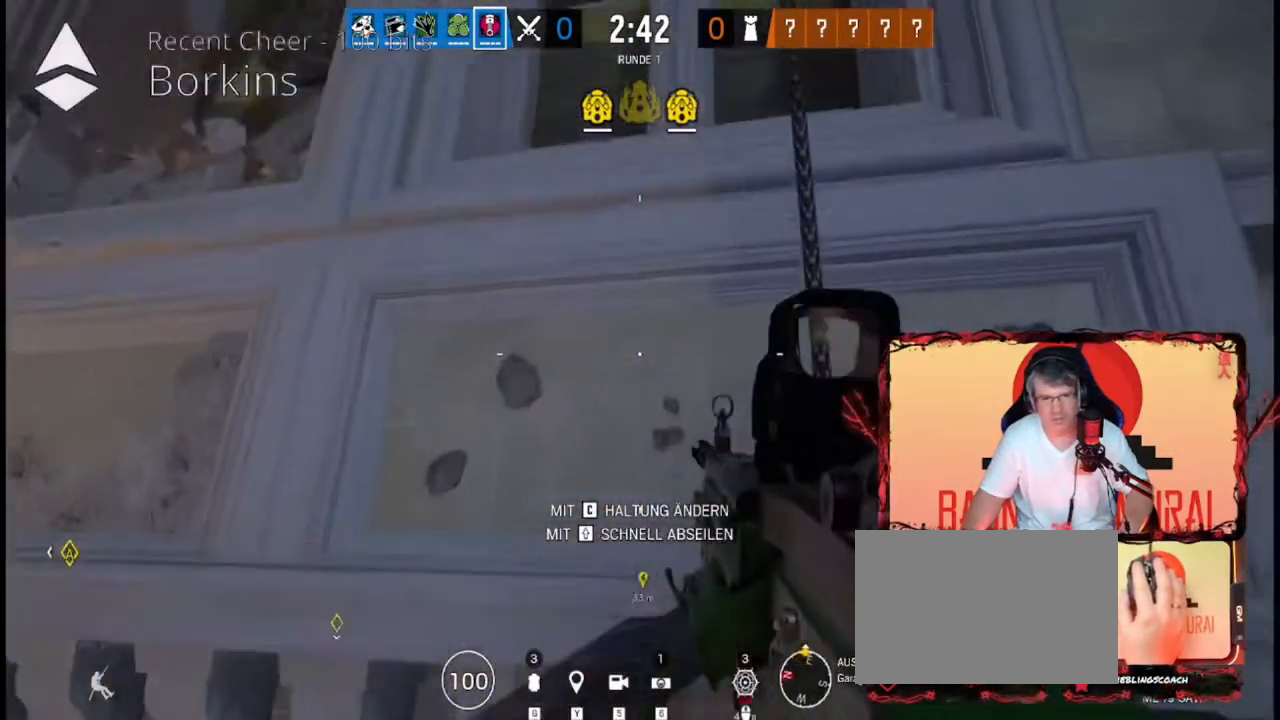
{"keys": ["d", "w"], "events": []}
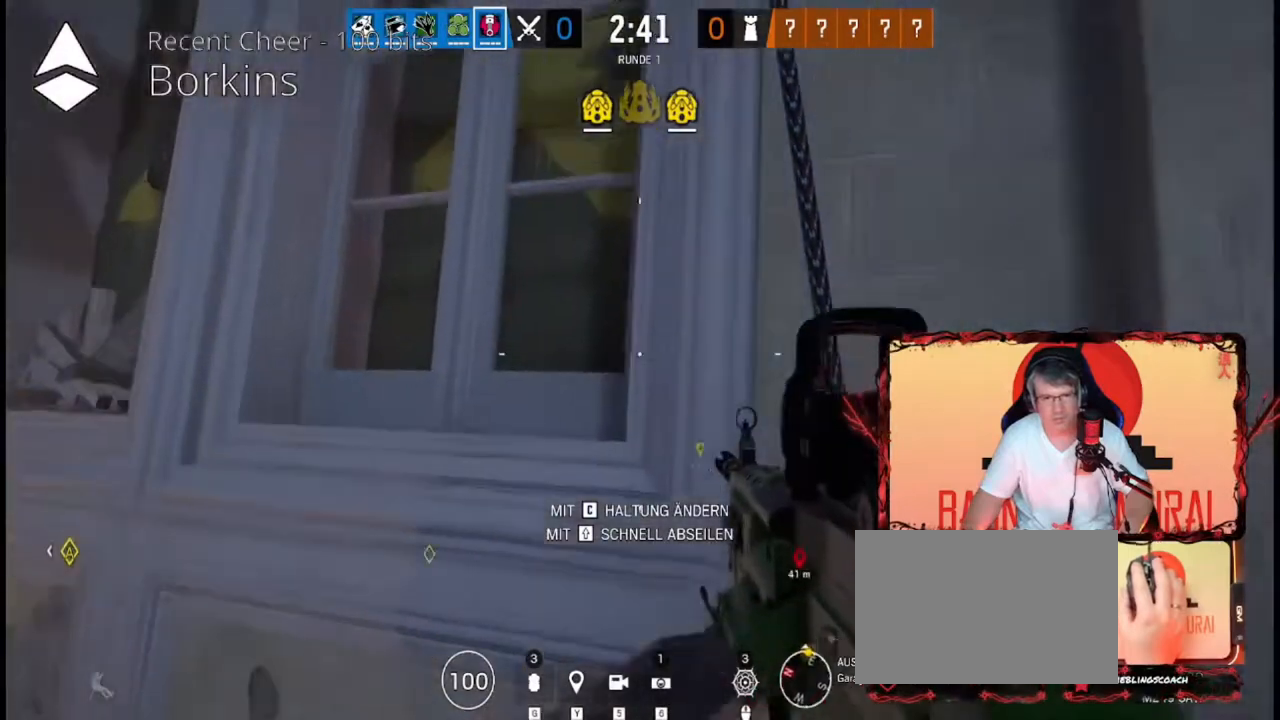
{"keys": ["w"], "events": [[200, "d", "up"]]}
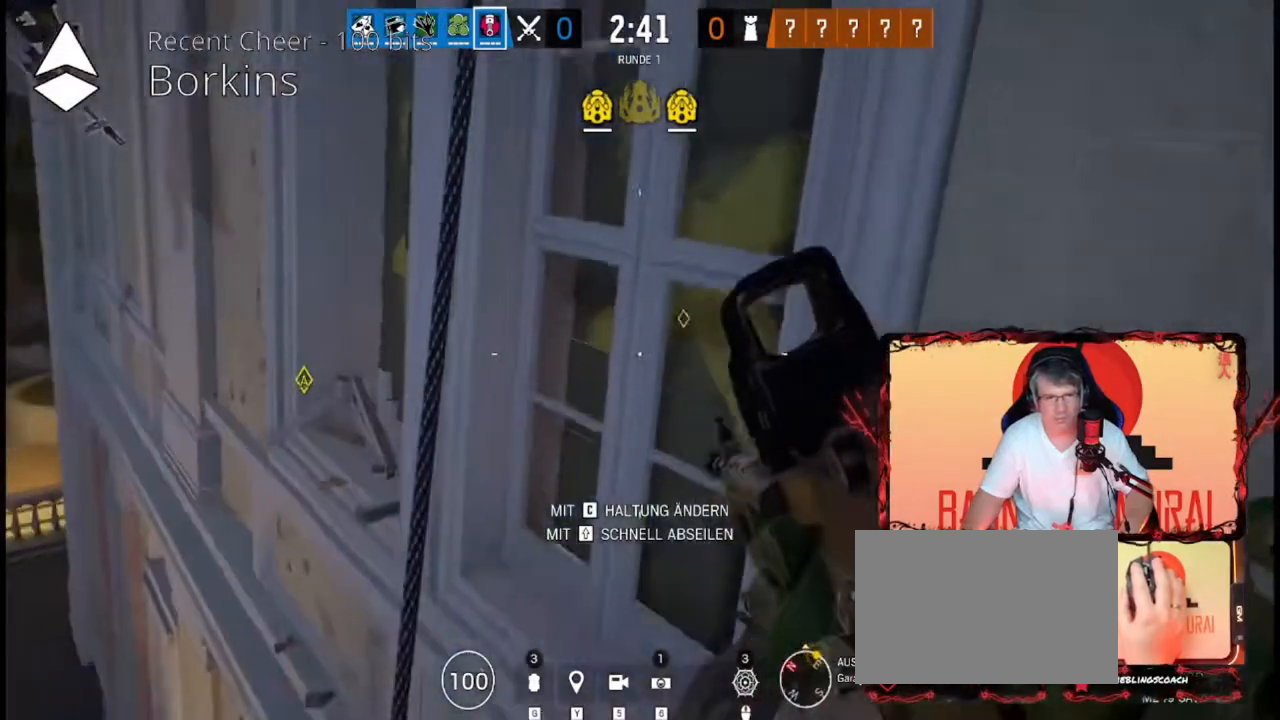
{"keys": [], "events": [[400, "w", "up"]]}
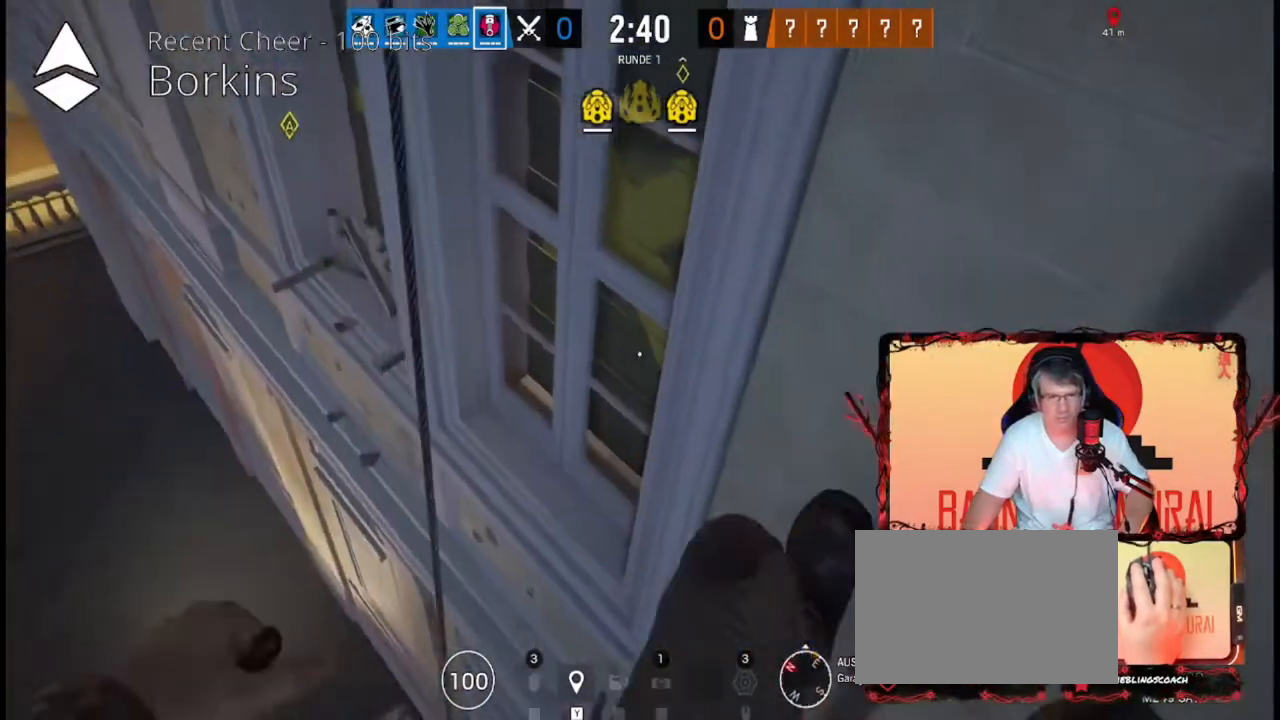
{"keys": [], "events": [[40, "w", "down"], [80, "a", "down"], [160, "w", "up"], [400, "a", "up"]]}
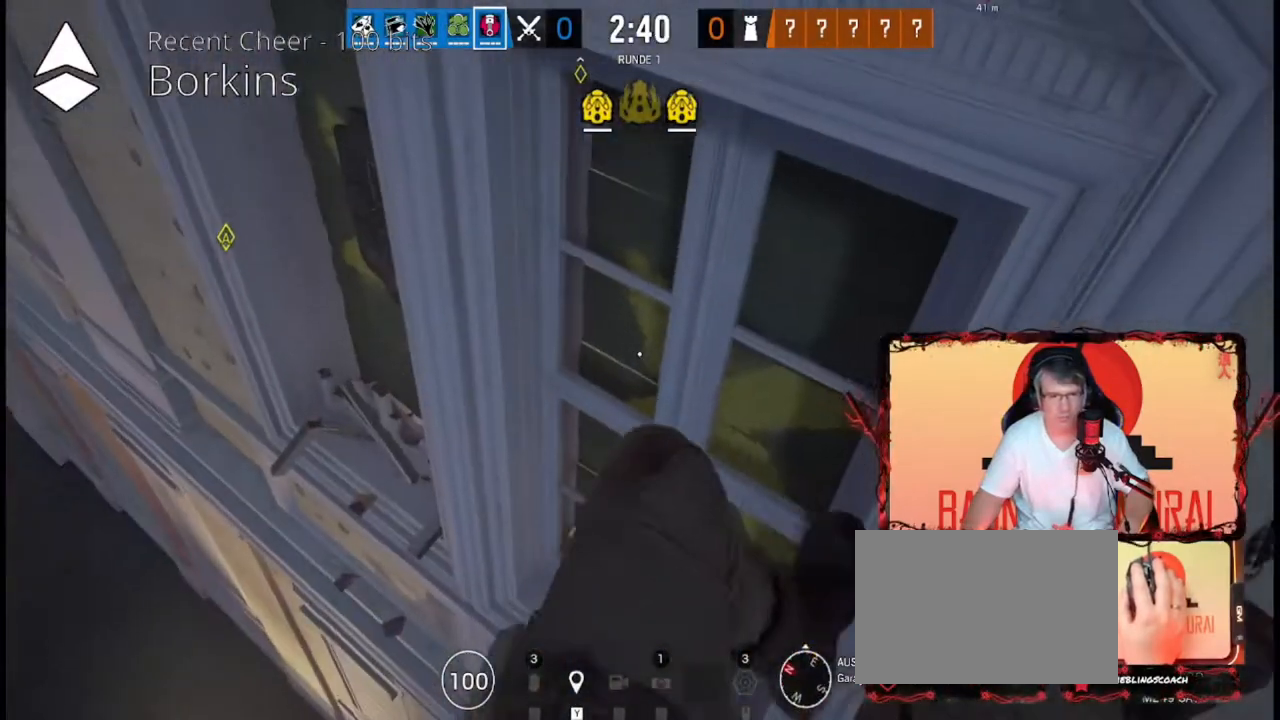
{"keys": [], "events": []}
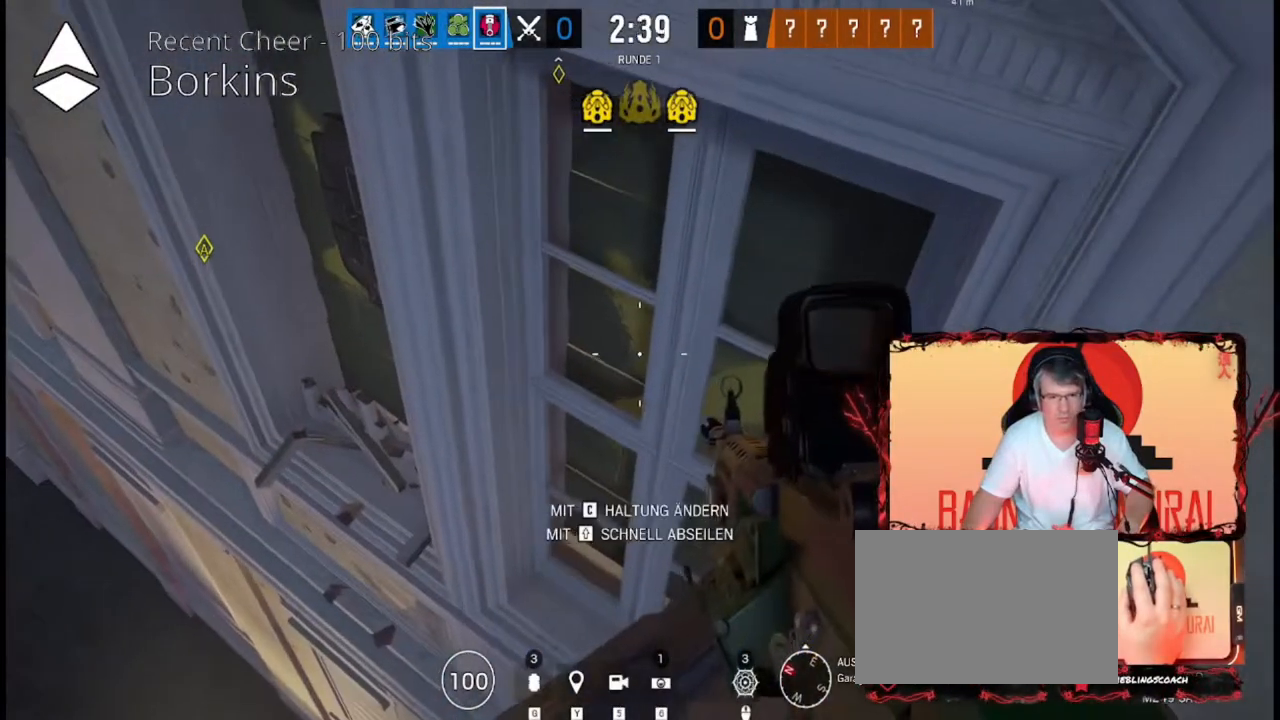
{"keys": [], "events": []}
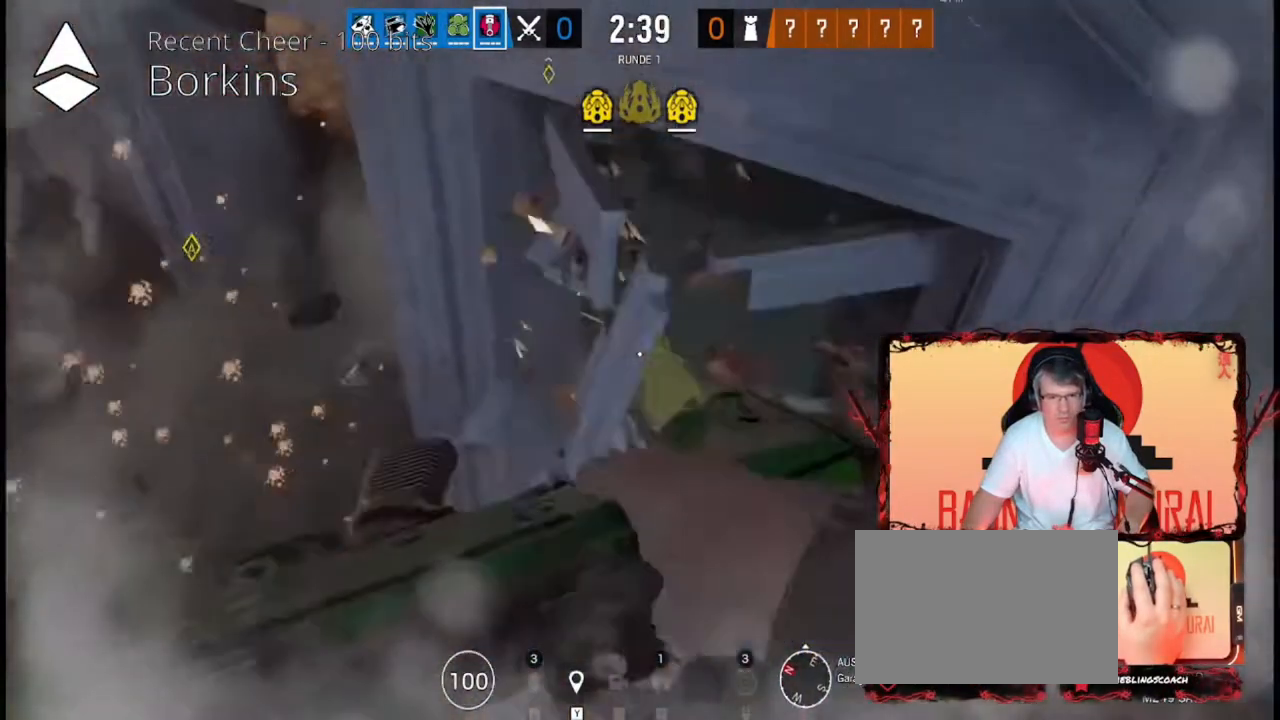
{"keys": [], "events": []}
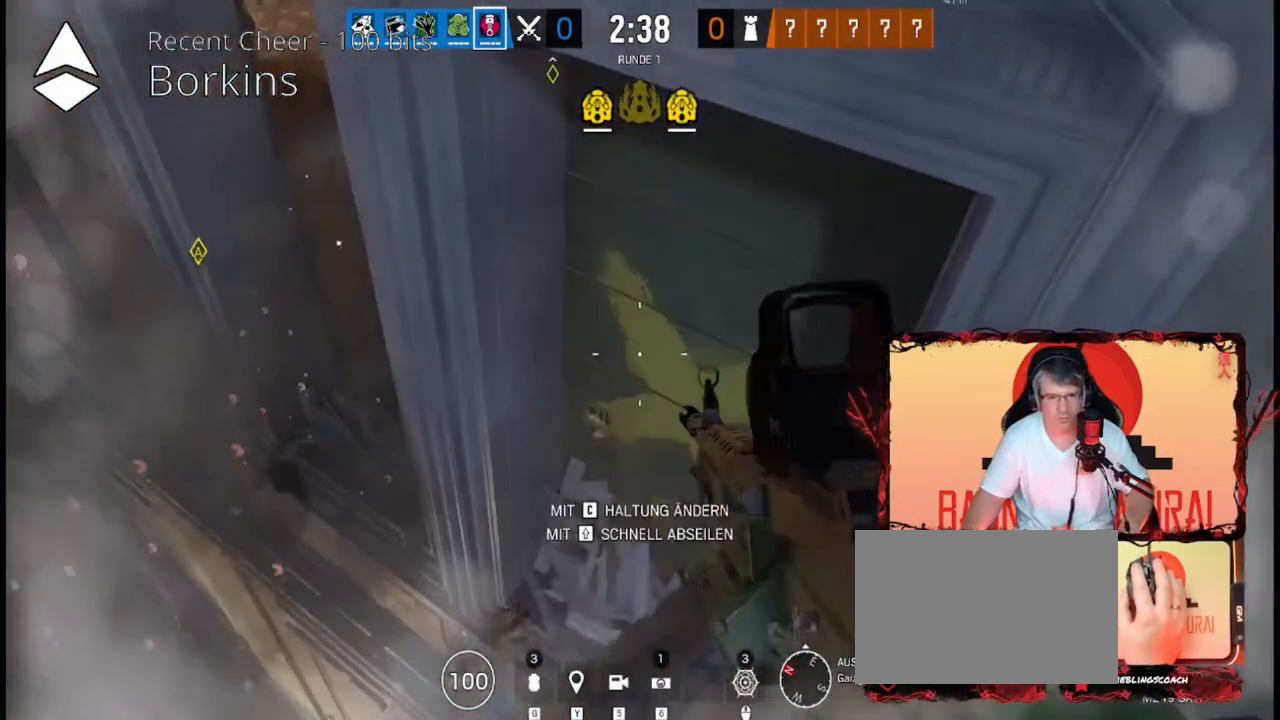
{"keys": [], "events": []}
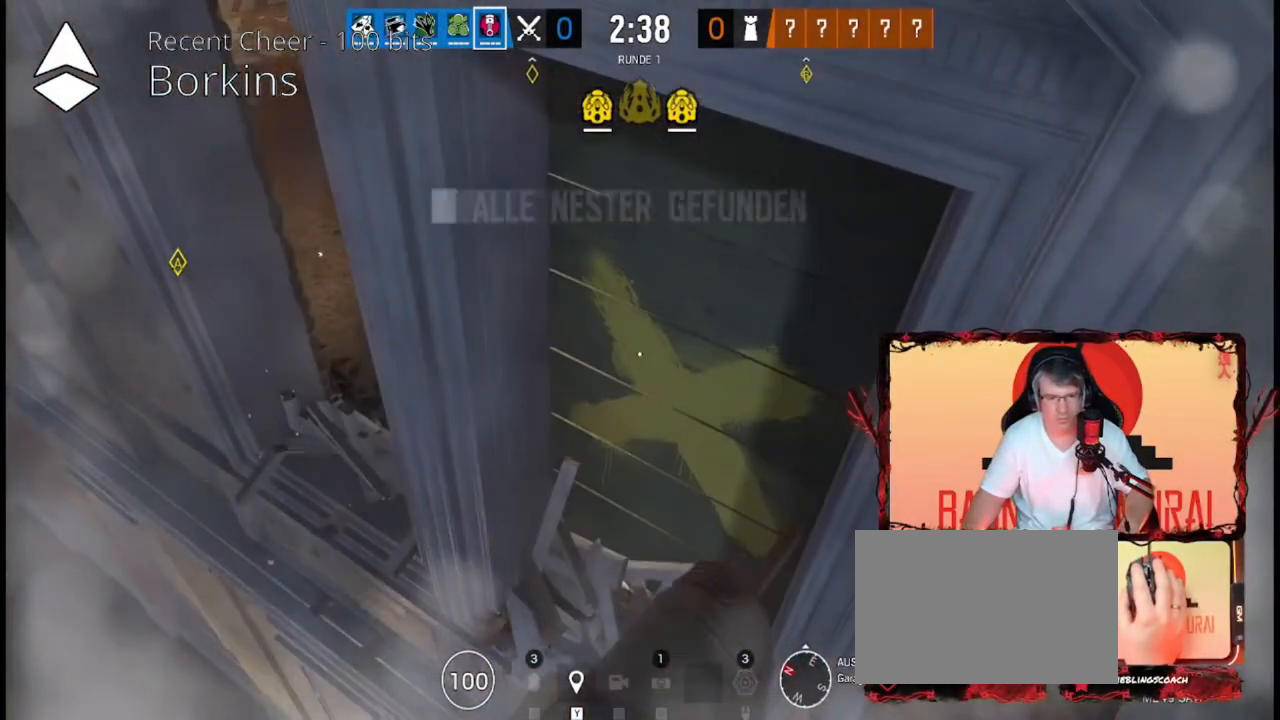
{"keys": [], "events": []}
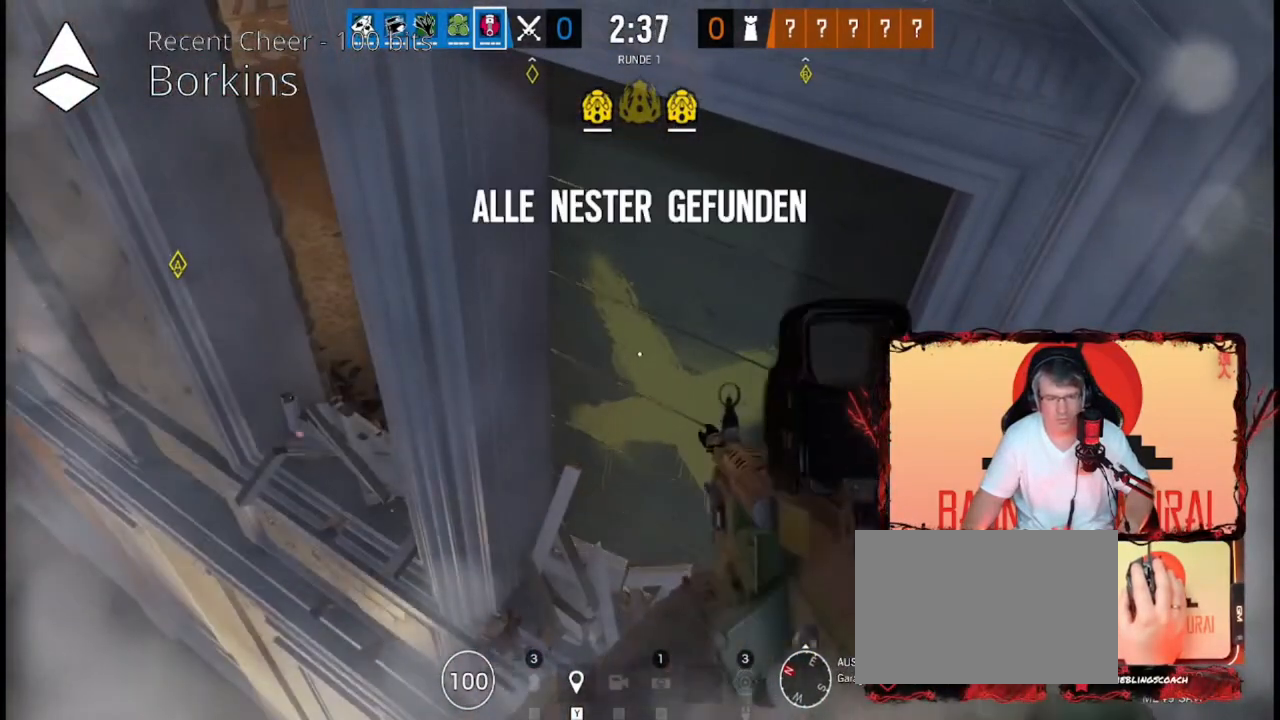
{"keys": [], "events": [[80, "s", "down"], [160, "s", "up"]]}
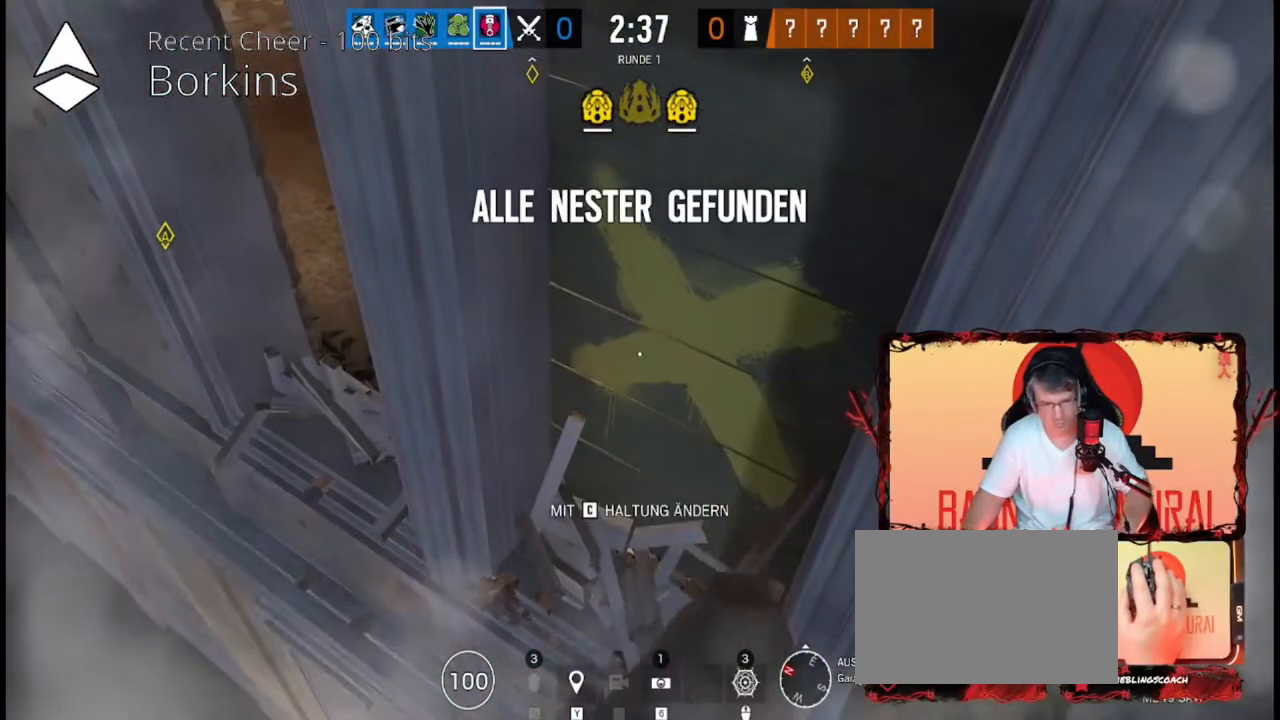
{"keys": [], "events": []}
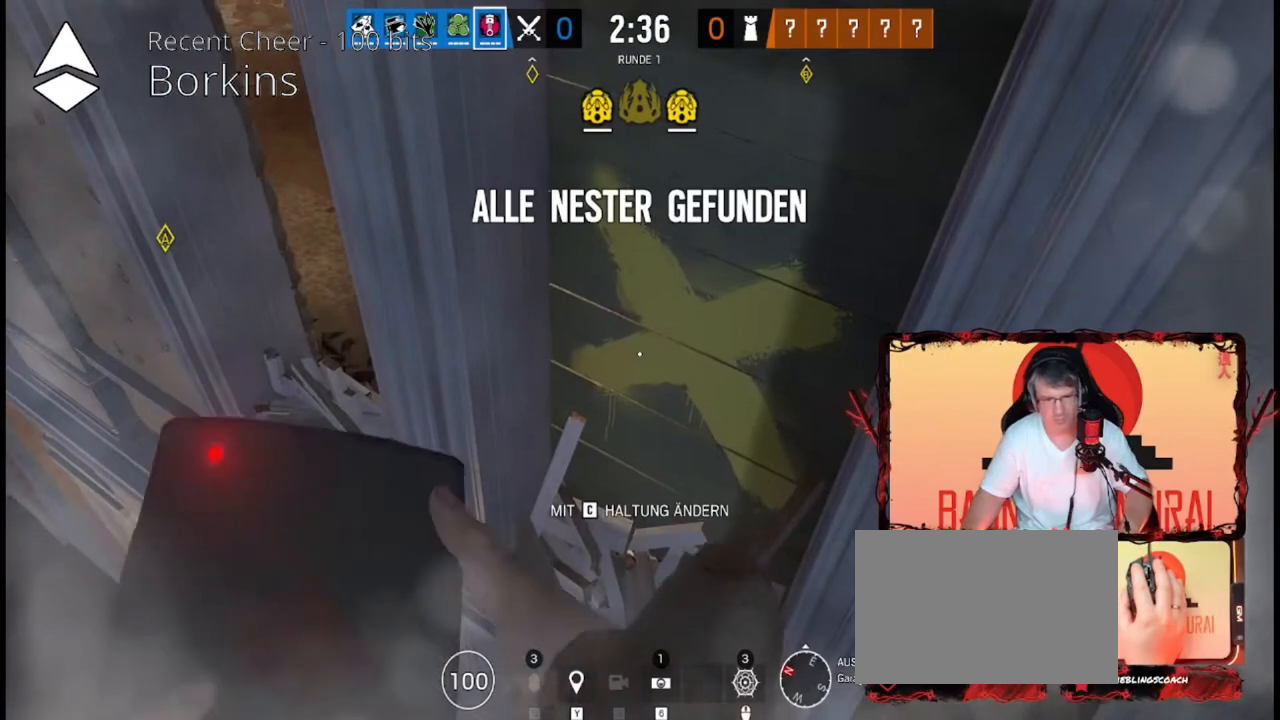
{"keys": [], "events": []}
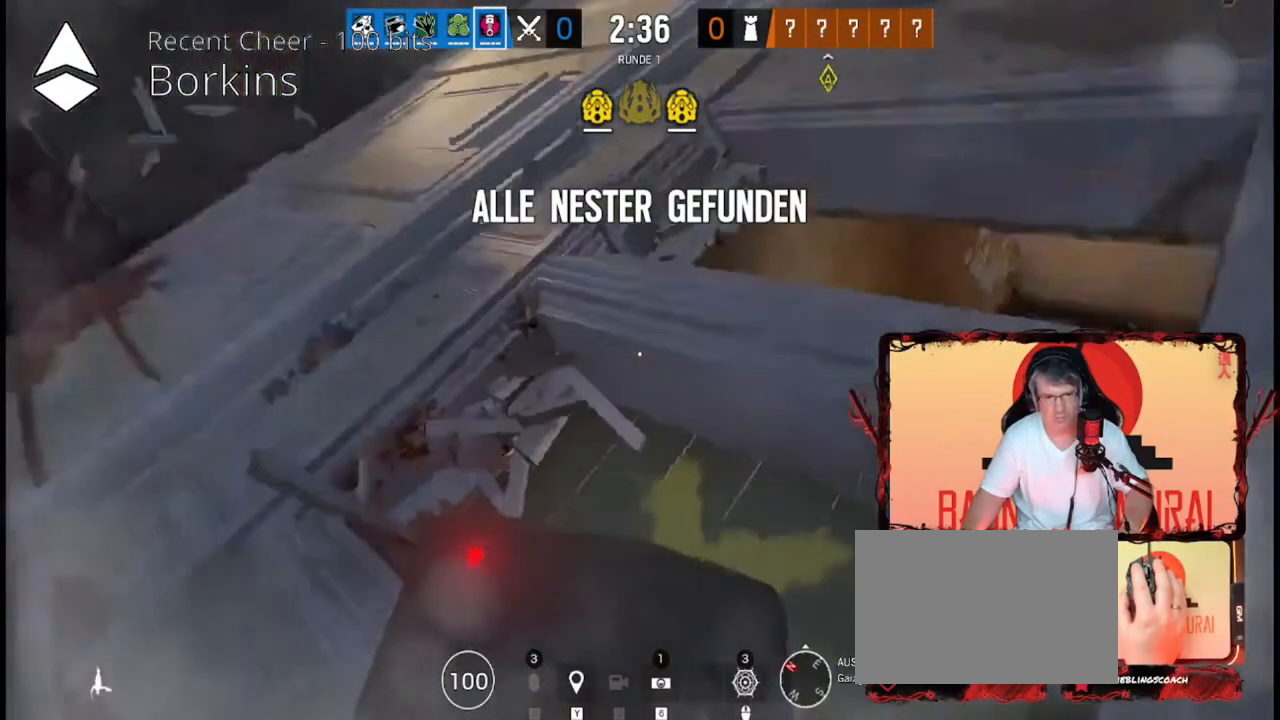
{"keys": ["w"], "events": [[400, "w", "down"]]}
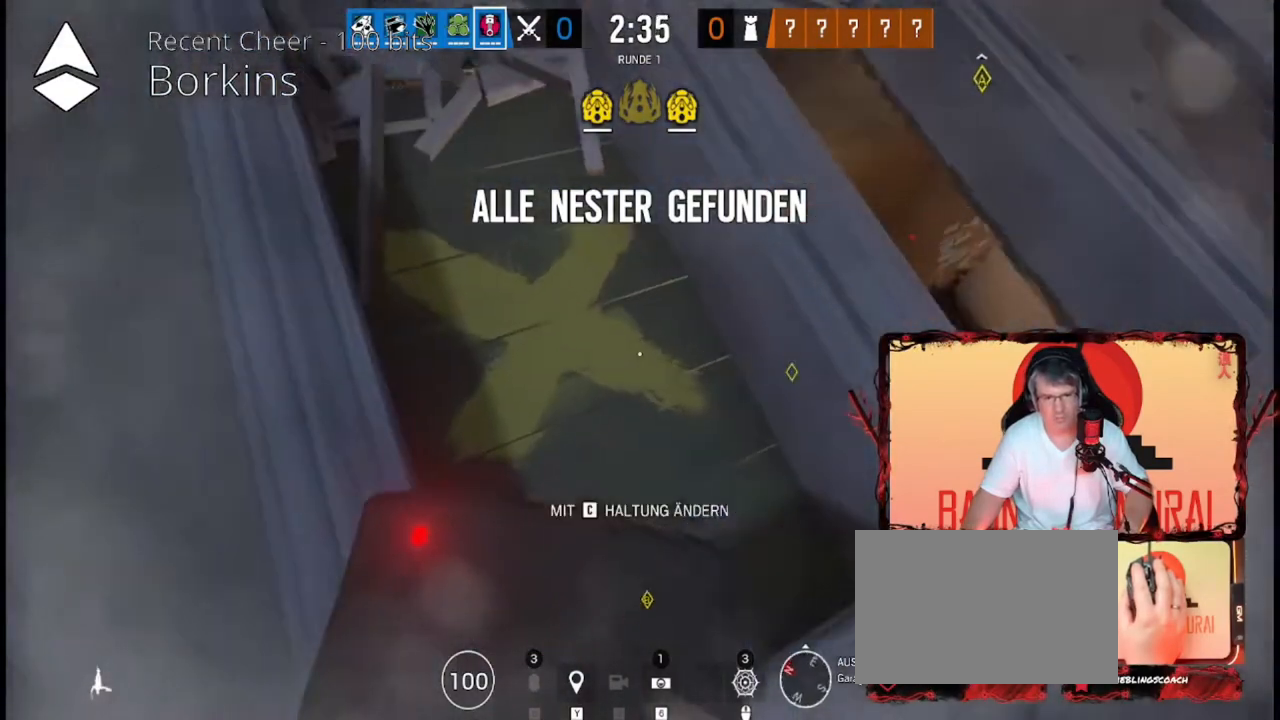
{"keys": [], "events": [[120, "w", "up"], [400, "w", "down"], [480, "w", "up"]]}
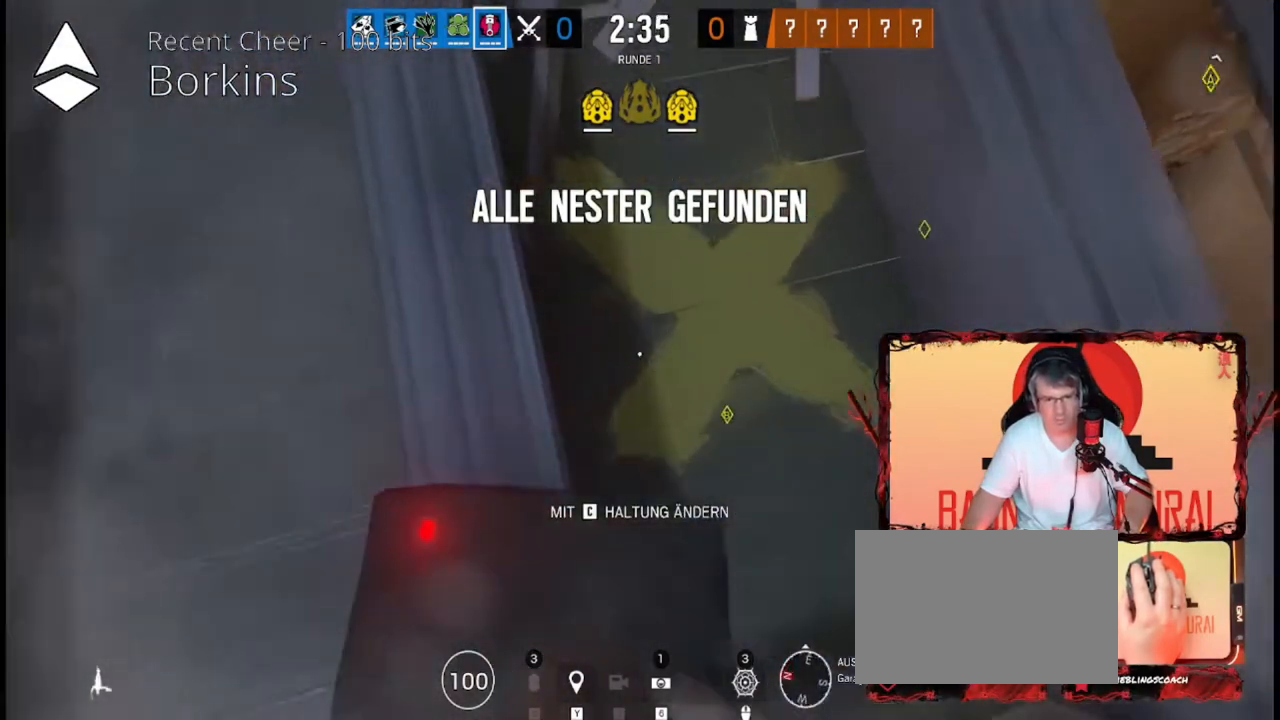
{"keys": [], "events": [[280, "d", "down"], [400, "d", "up"]]}
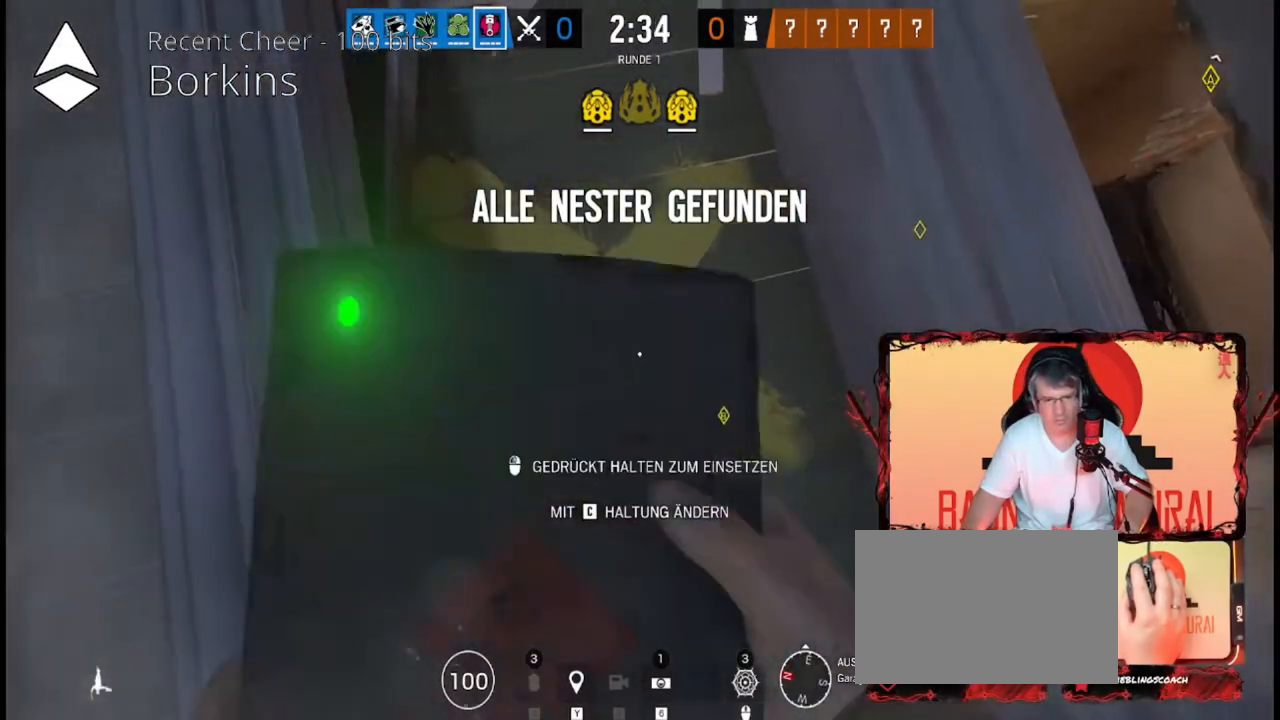
{"keys": [], "events": []}
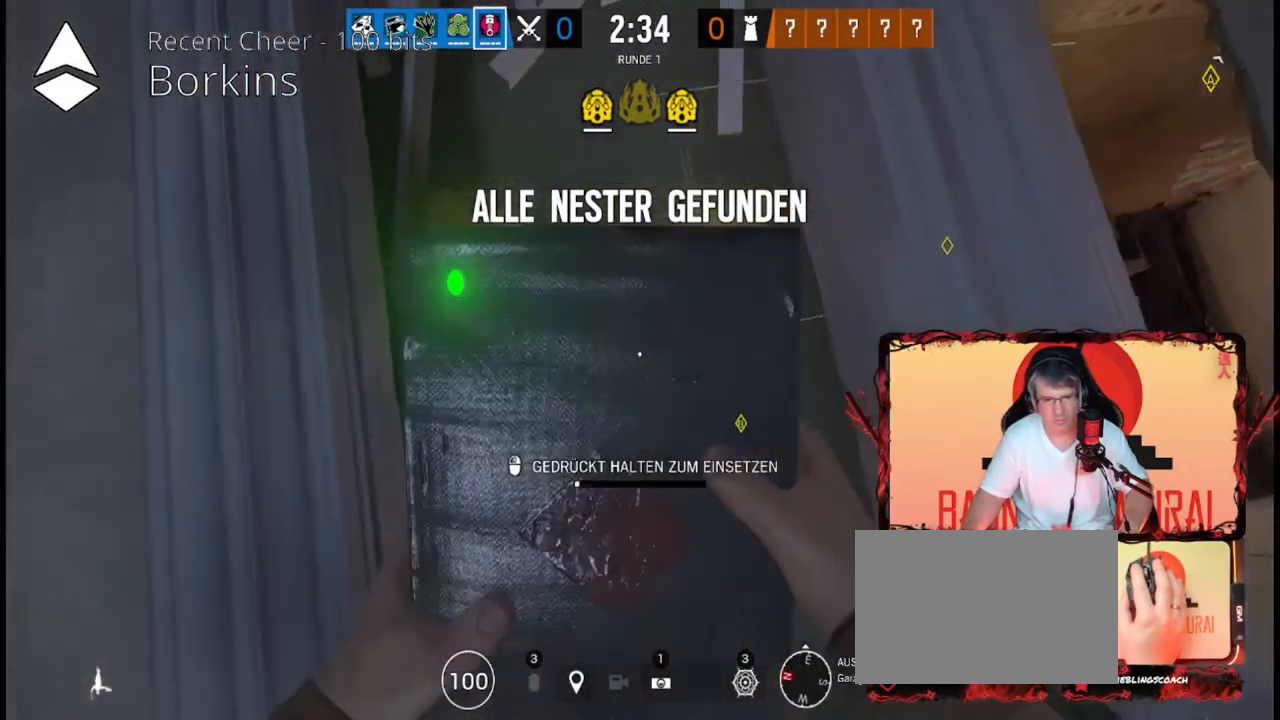
{"keys": [], "events": []}
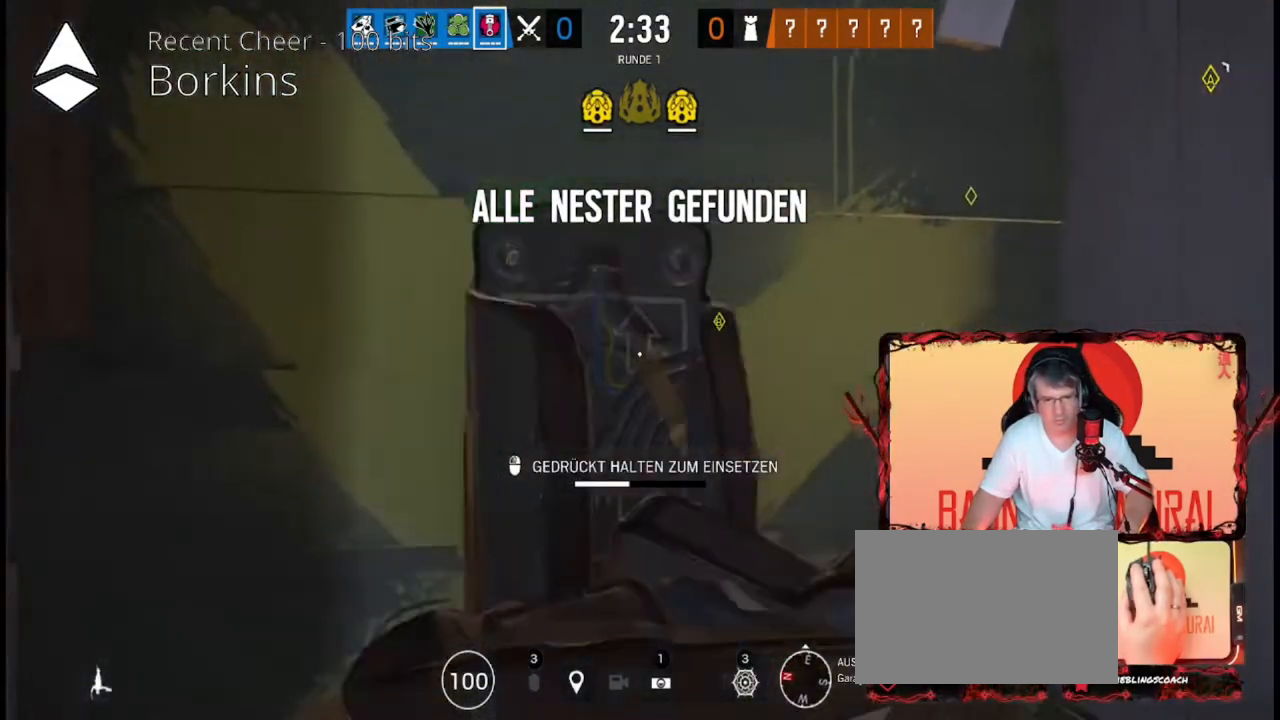
{"keys": [], "events": []}
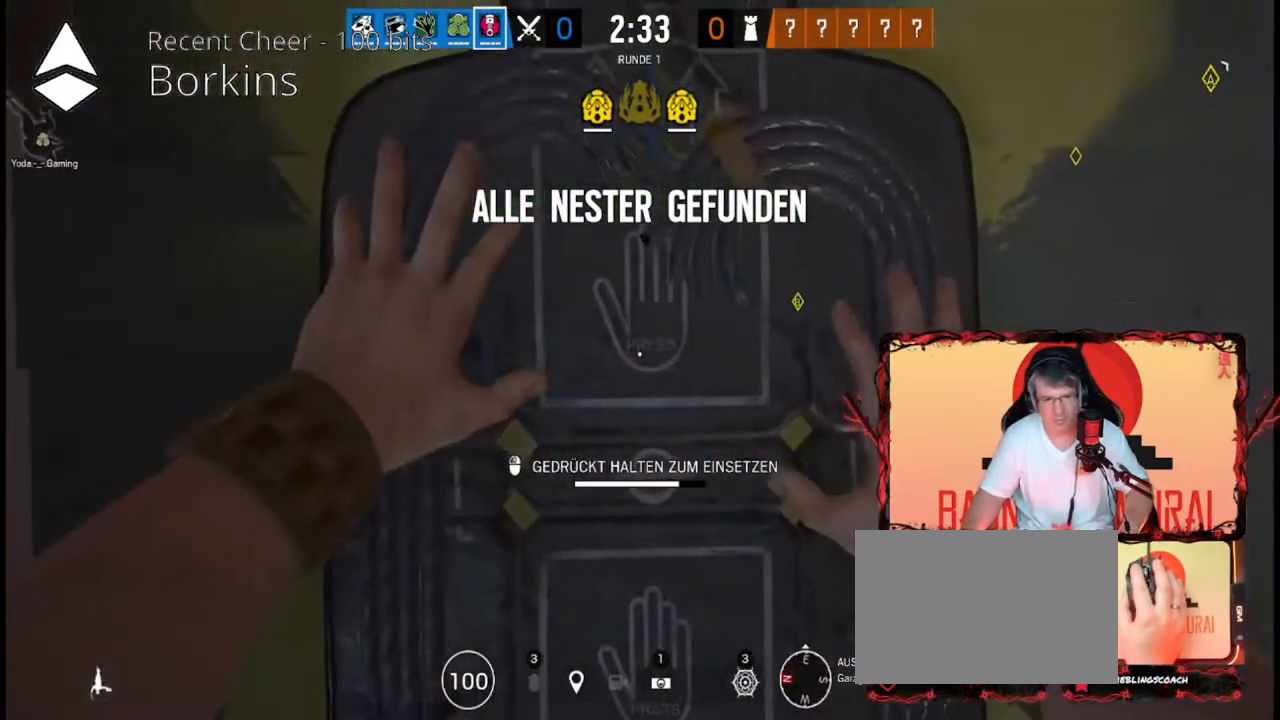
{"keys": ["s"], "events": [[440, "s", "down"]]}
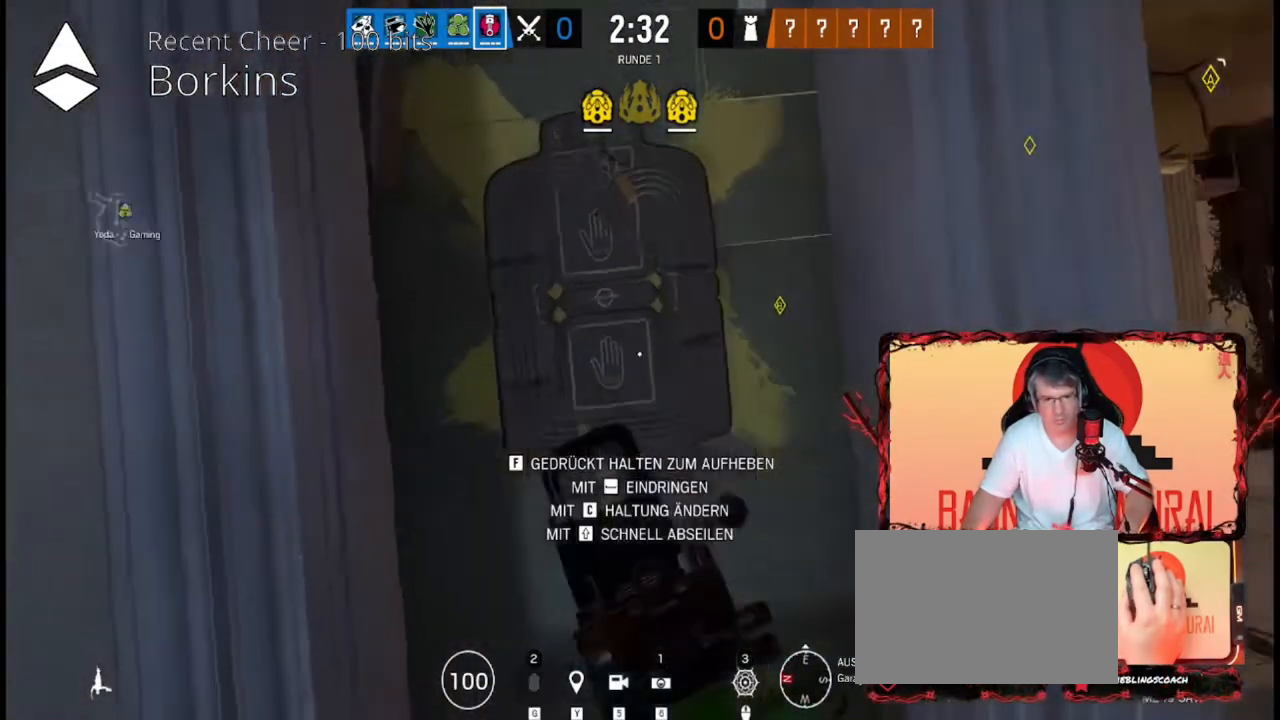
{"keys": ["s"], "events": [[40, "a", "down"], [160, "a", "up"]]}
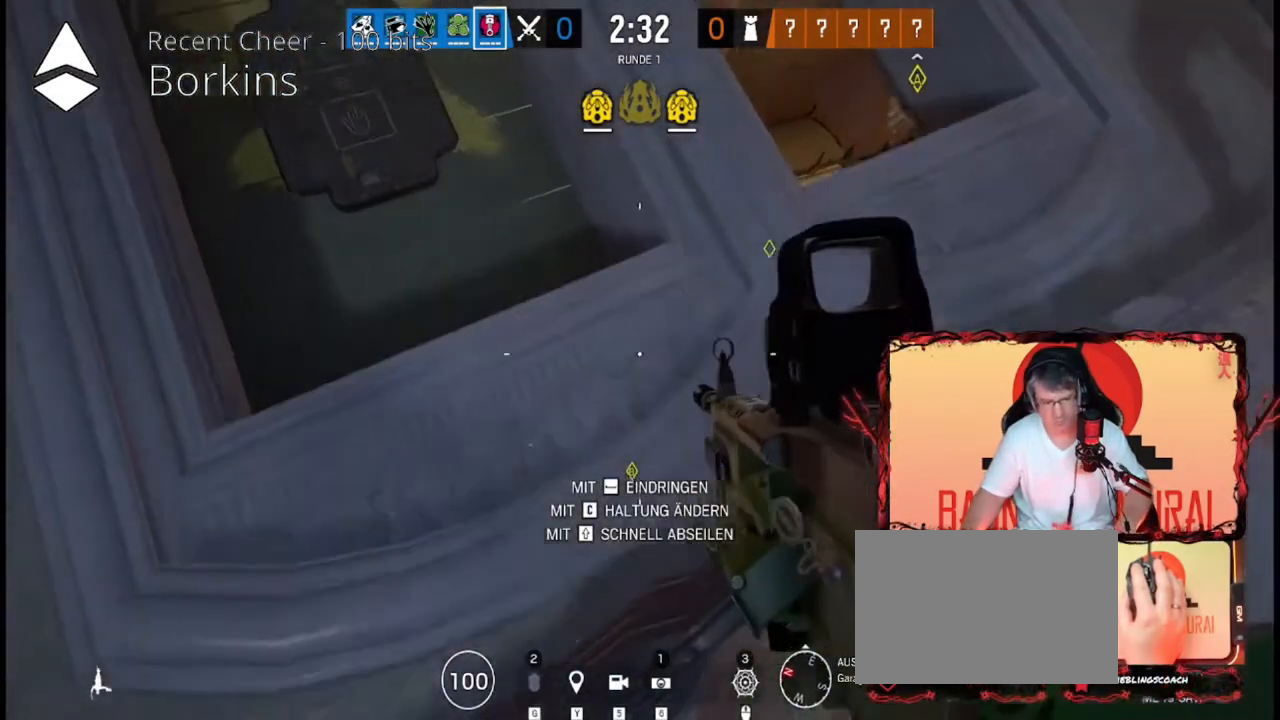
{"keys": ["a"], "events": [[400, "s", "up"], [480, "a", "down"]]}
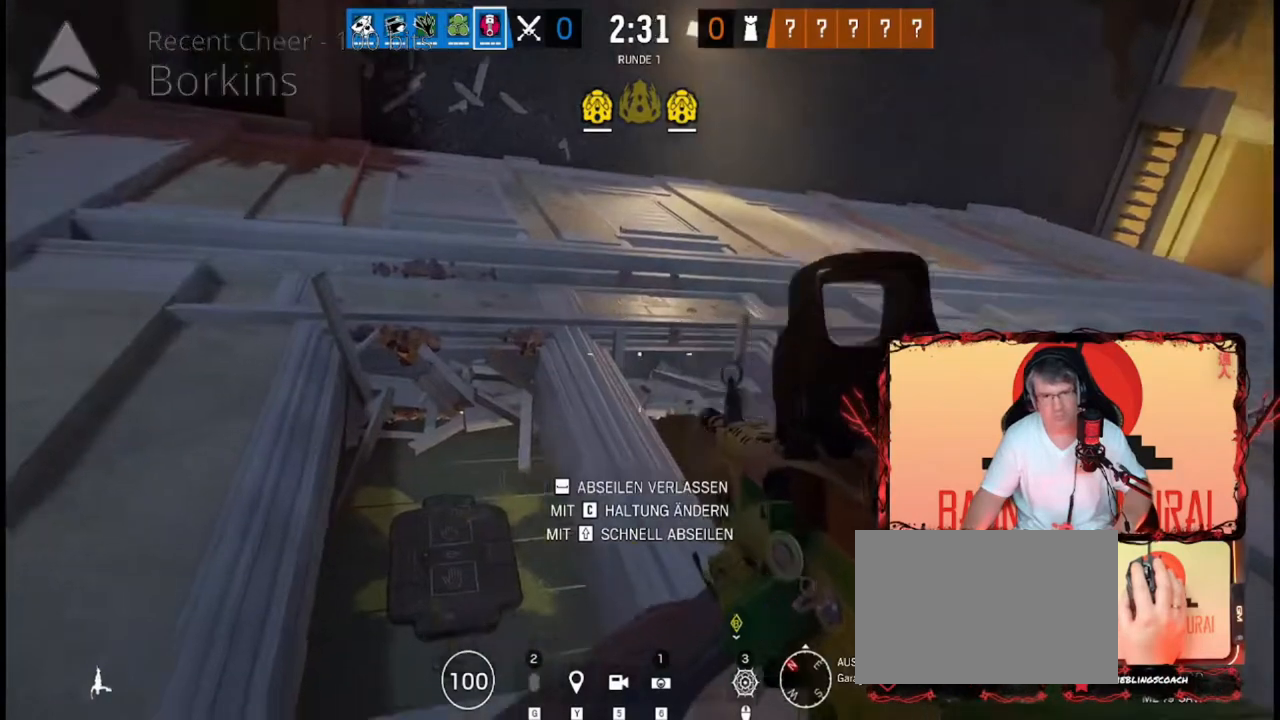
{"keys": [], "events": [[400, "a", "up"]]}
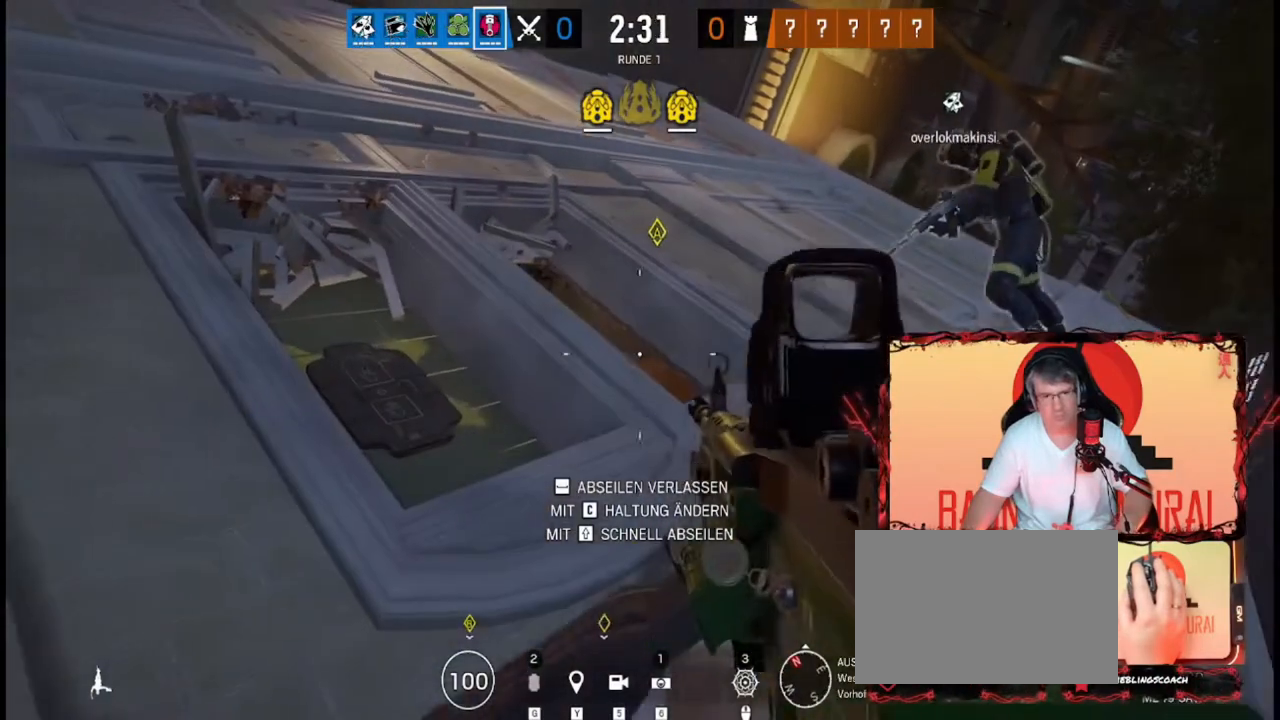
{"keys": [], "events": []}
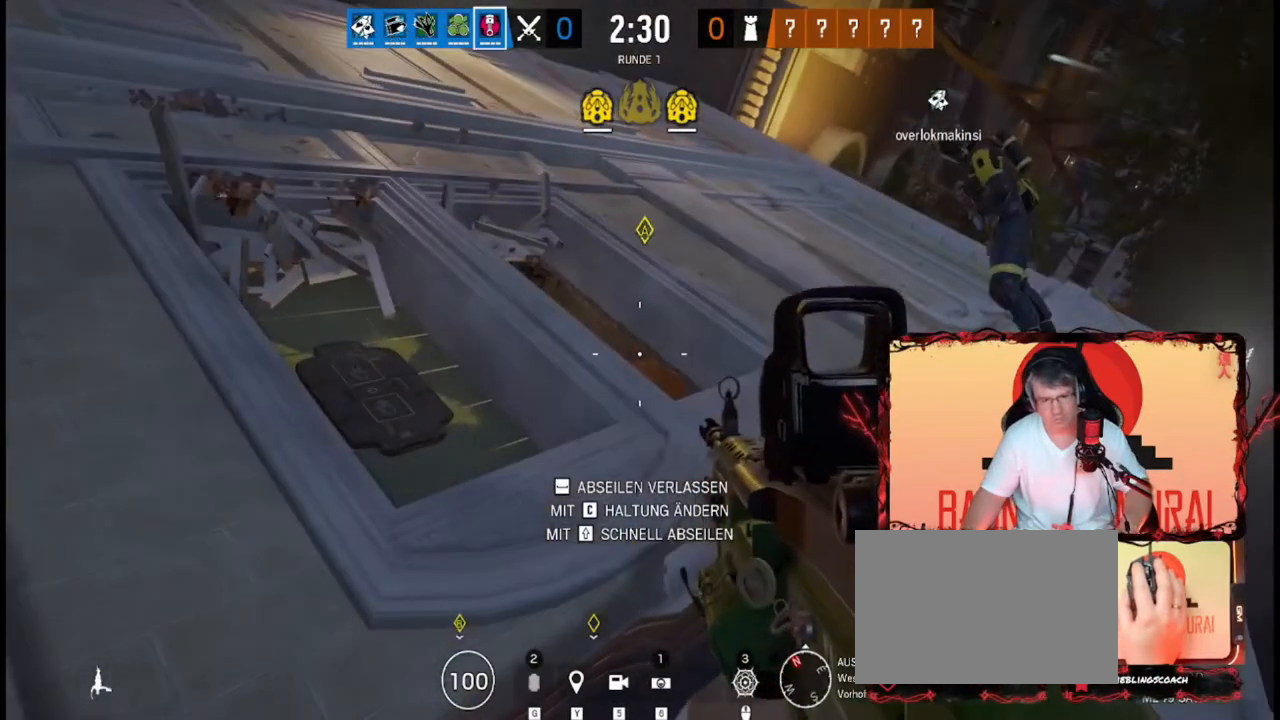
{"keys": [], "events": []}
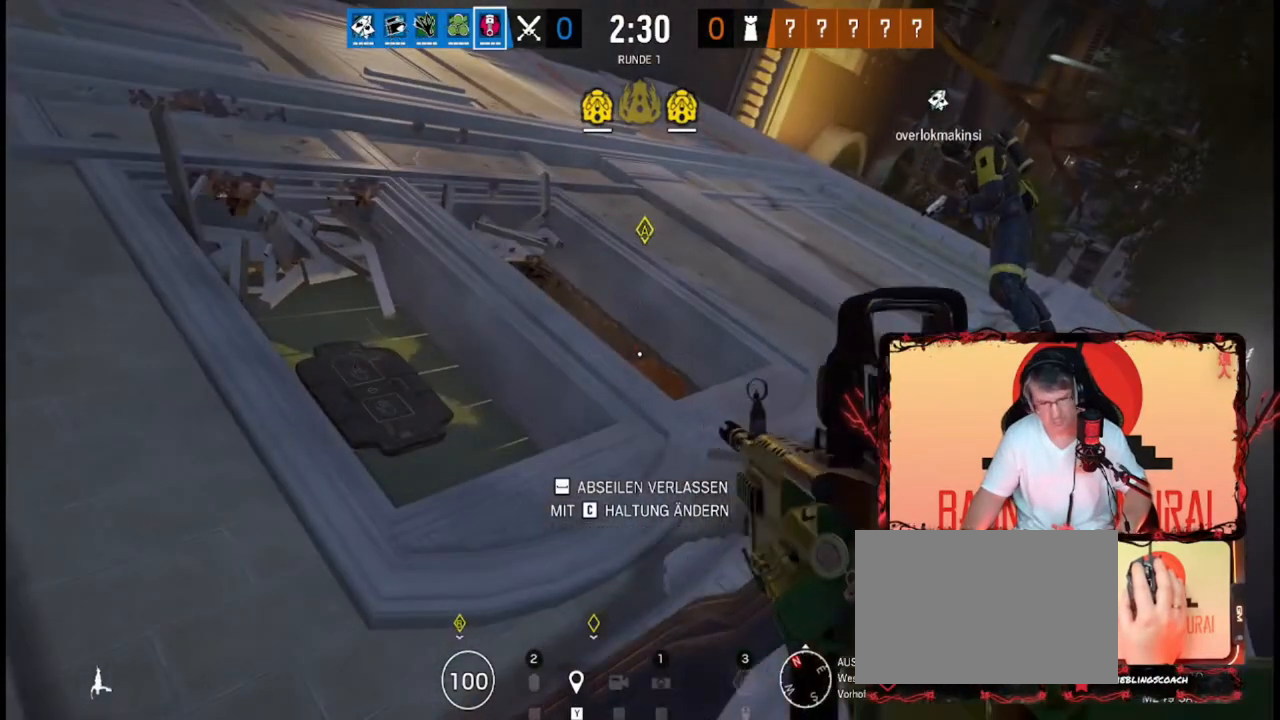
{"keys": [], "events": []}